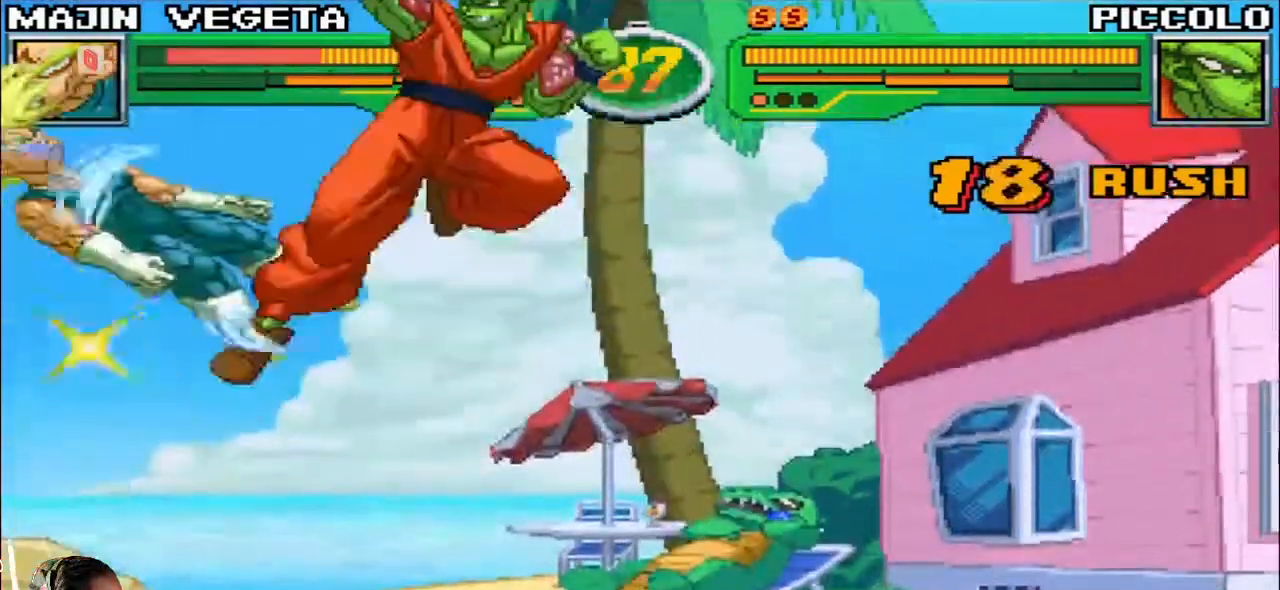
Gameplay with a controller (arcade stick); each line is a JSON object with the inputs held at the frame after it (dt_ms = milliseconds from this image to that frame). "events" lists button and stick changes between this image and that frame as [ms after this image, input, new state], when the widget could be followed in between. Not read: L3 R3.
{"dt_ms": 500, "buttons": [], "left_stick": "down-left", "events": []}
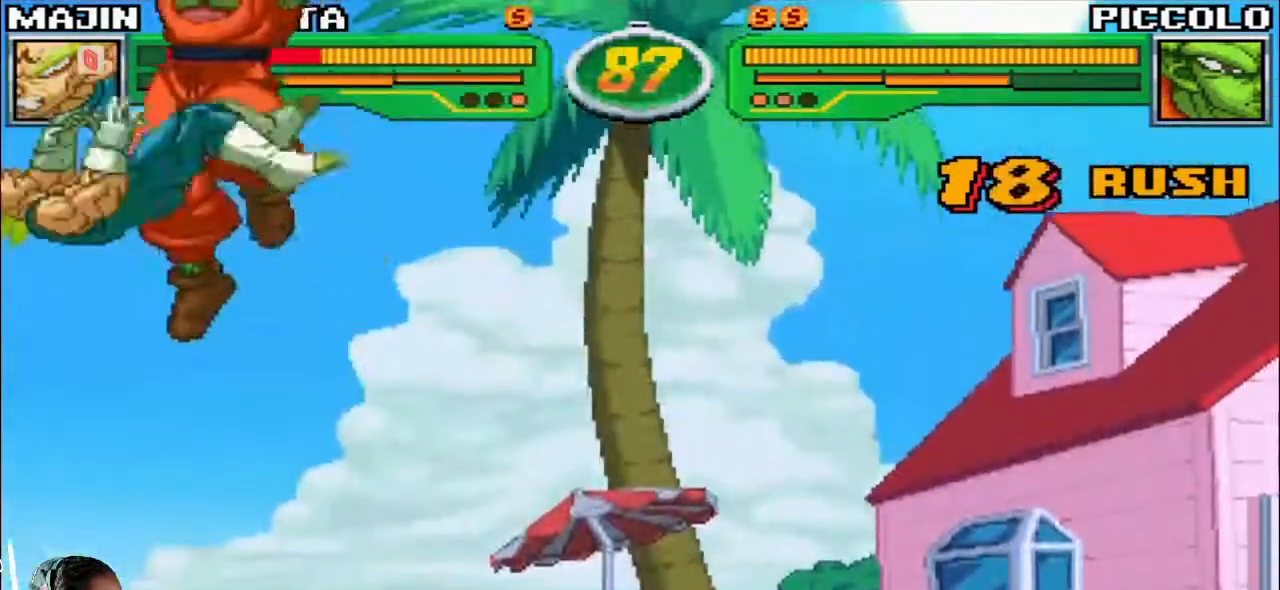
{"dt_ms": 500, "buttons": [], "left_stick": "down-left", "events": []}
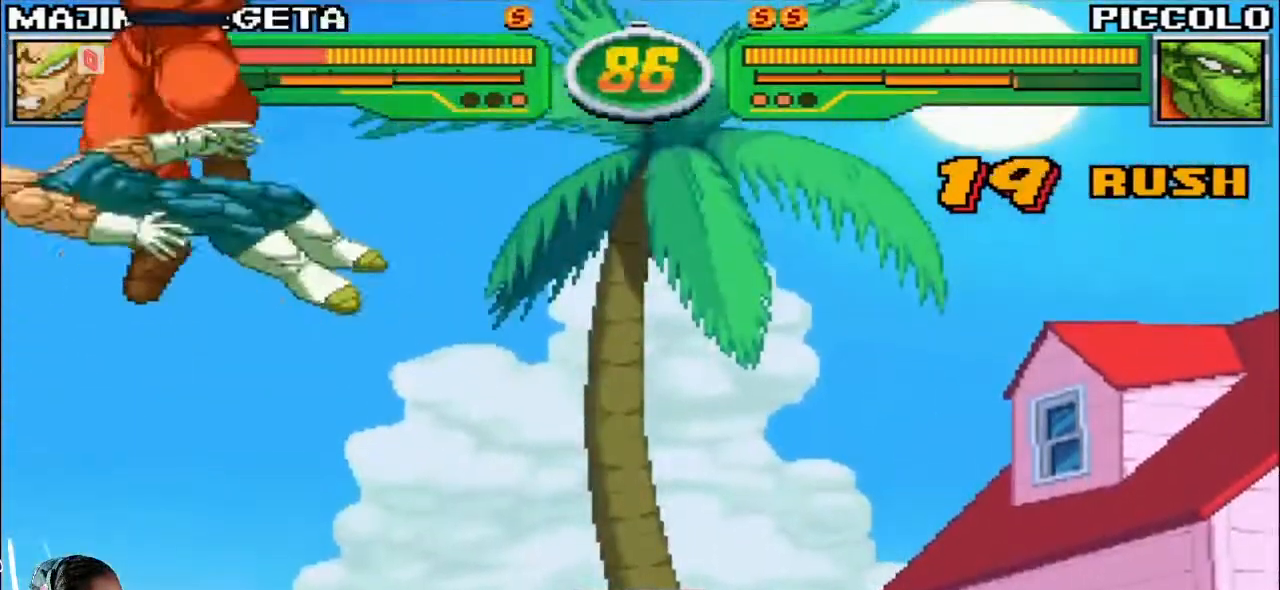
{"dt_ms": 500, "buttons": [], "left_stick": "down-left", "events": []}
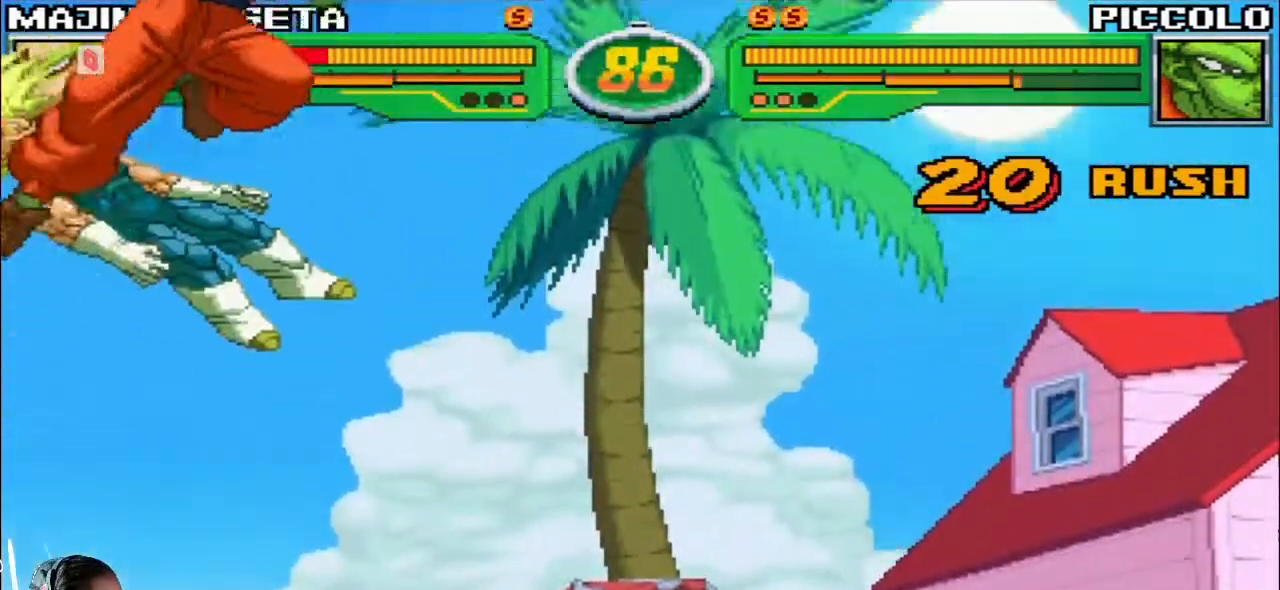
{"dt_ms": 500, "buttons": [], "left_stick": "down-left", "events": []}
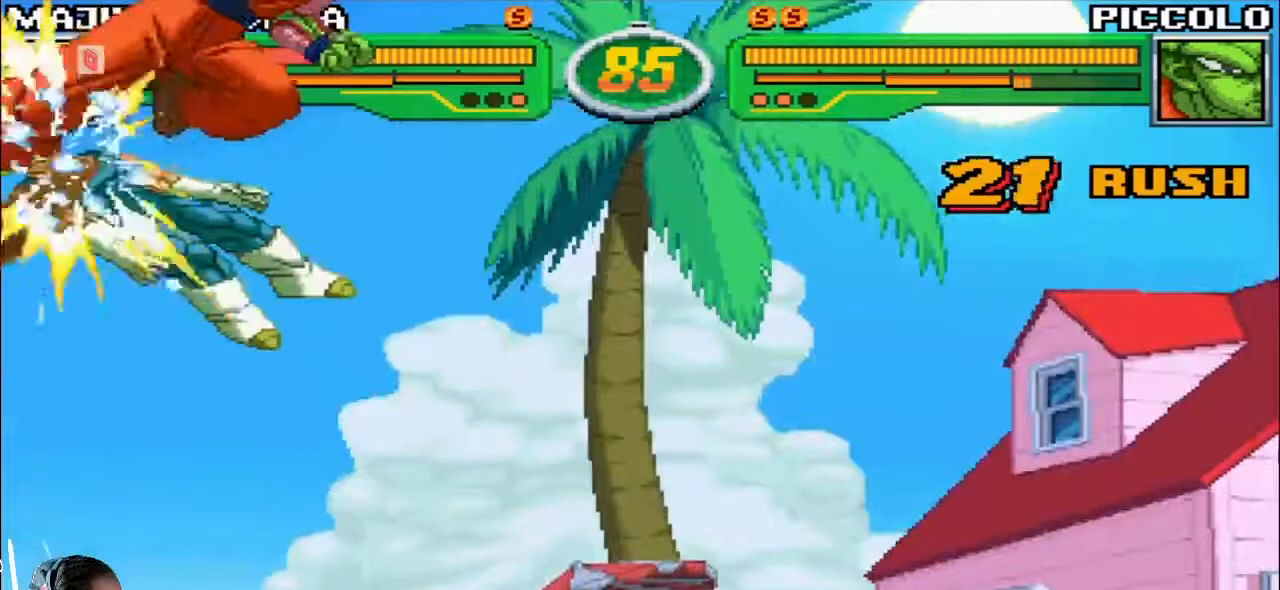
{"dt_ms": 500, "buttons": [], "left_stick": "center", "events": [[483, "left_stick", "center"]]}
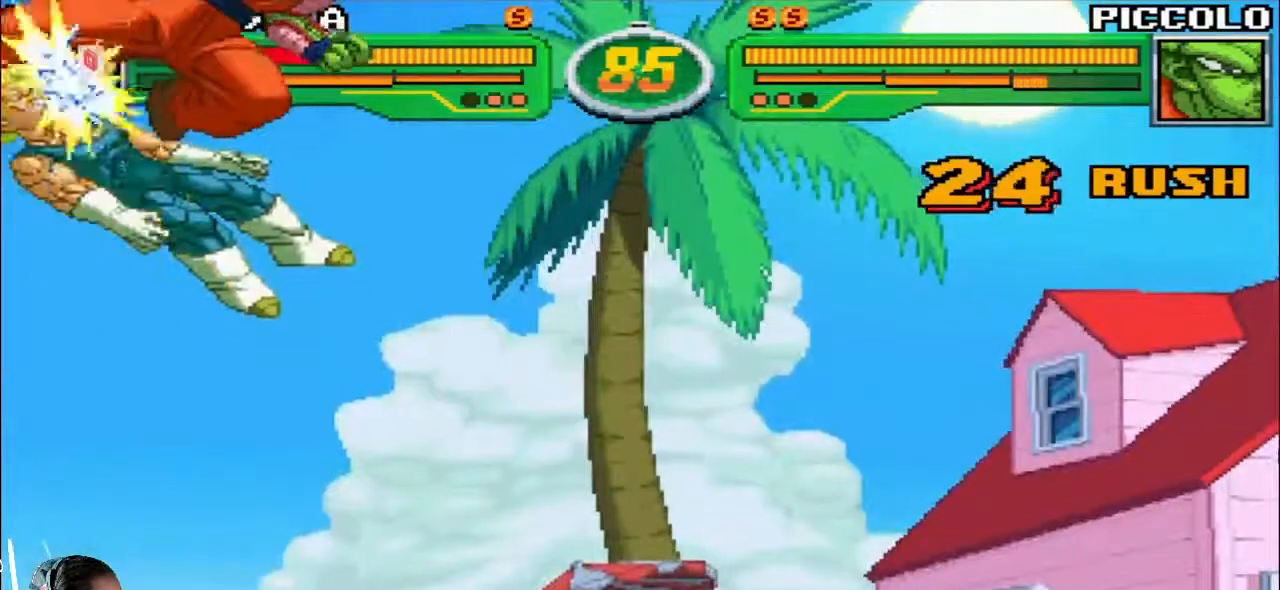
{"dt_ms": 1000, "buttons": [], "left_stick": "center"}
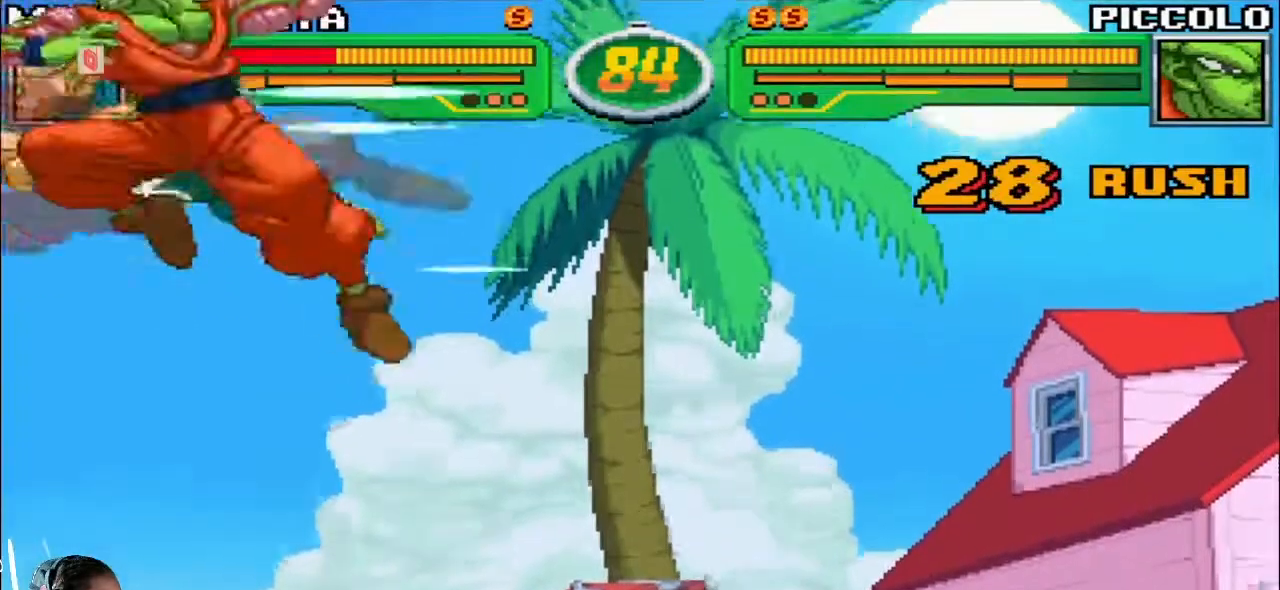
{"dt_ms": 500, "buttons": [], "left_stick": "down-left", "events": [[400, "left_stick", "left"], [450, "left_stick", "down-left"]]}
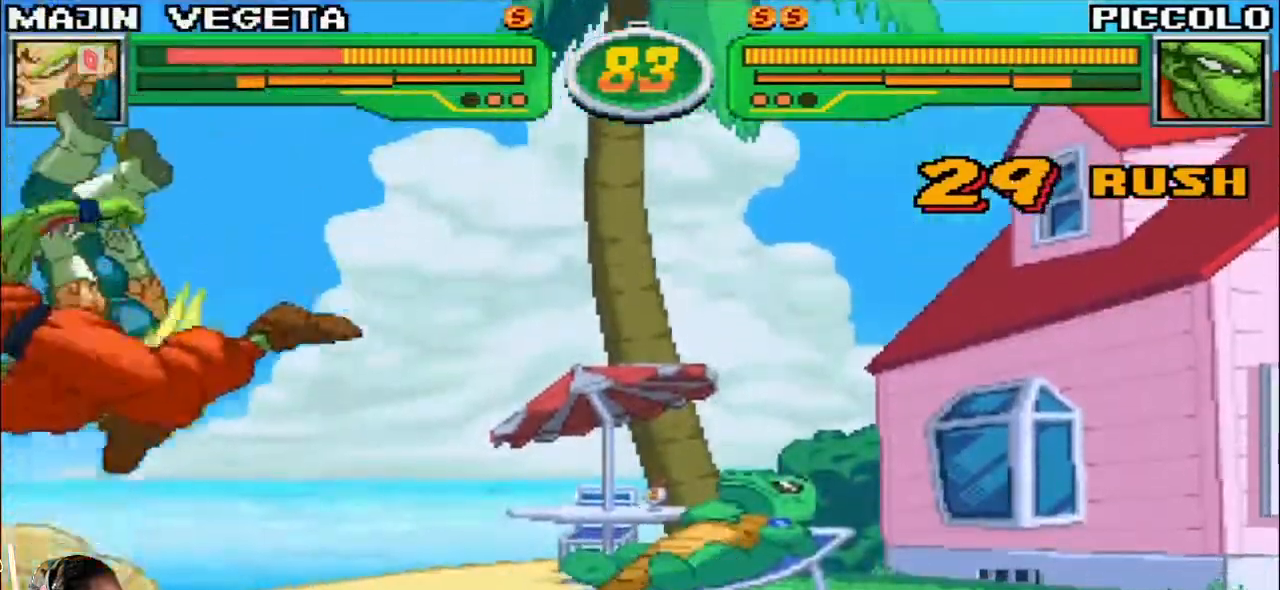
{"dt_ms": 500, "buttons": [], "left_stick": "down-left", "events": []}
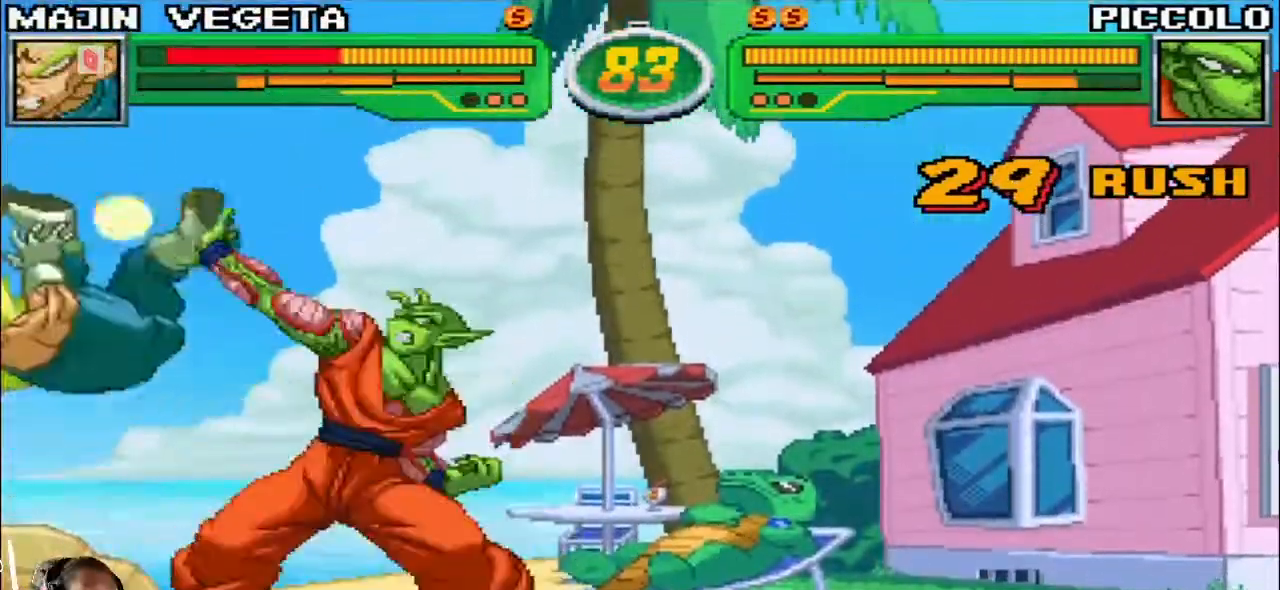
{"dt_ms": 500, "buttons": [], "left_stick": "down-left", "events": []}
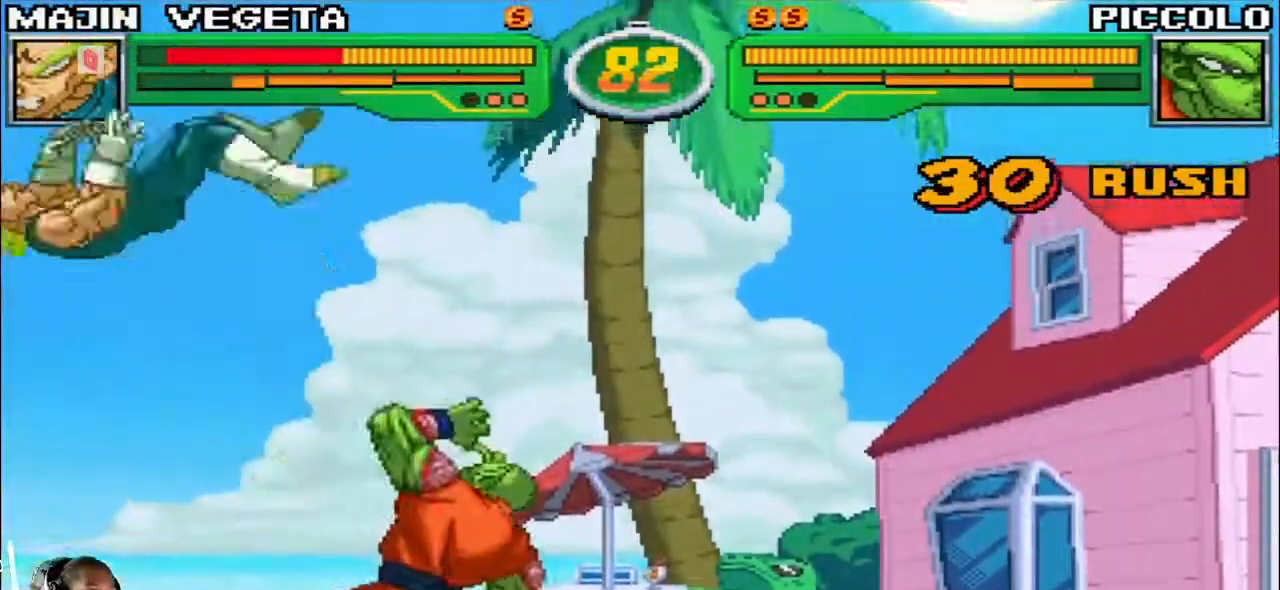
{"dt_ms": 500, "buttons": [], "left_stick": "down-left", "events": []}
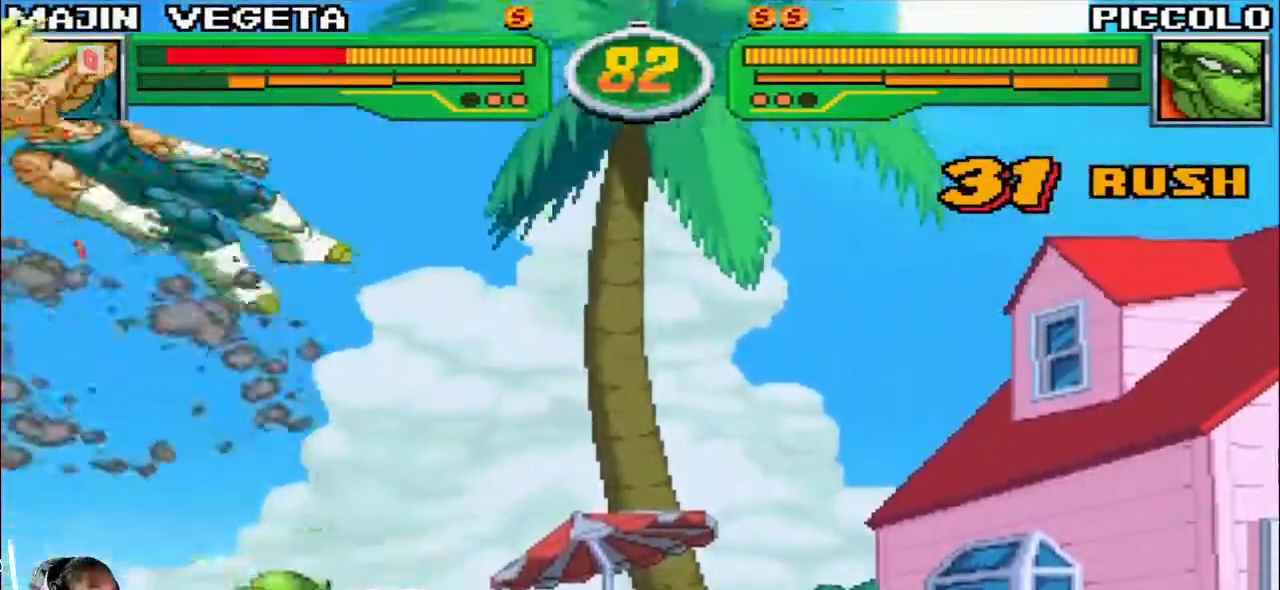
{"dt_ms": 500, "buttons": [], "left_stick": "down-left", "events": []}
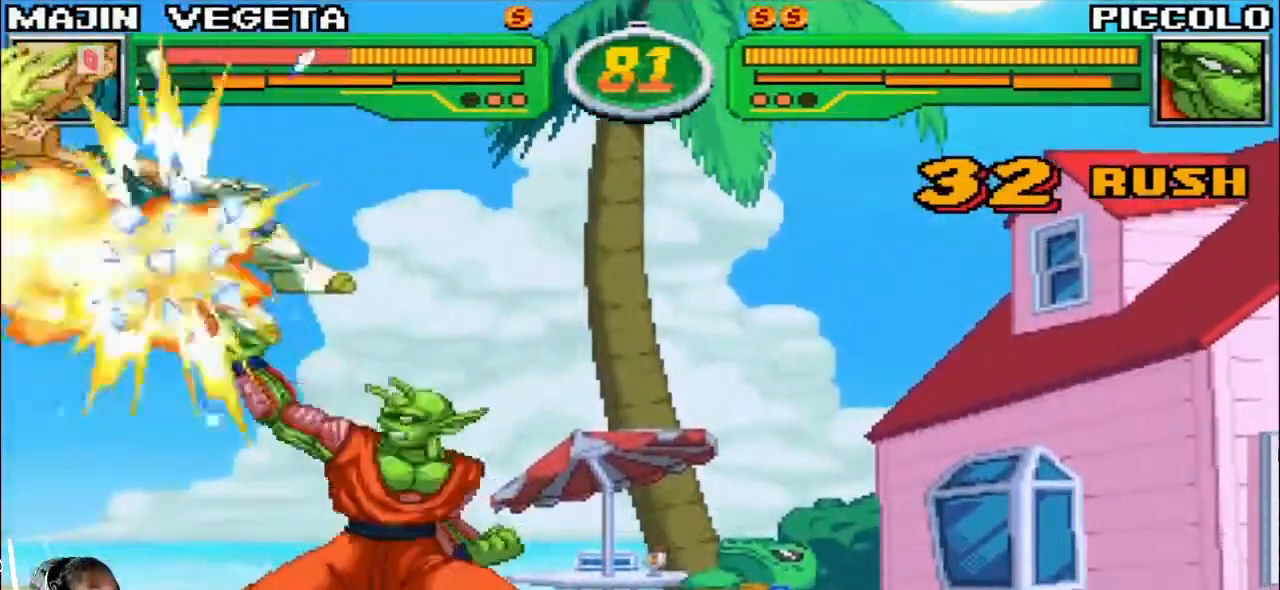
{"dt_ms": 500, "buttons": [], "left_stick": "down-left", "events": []}
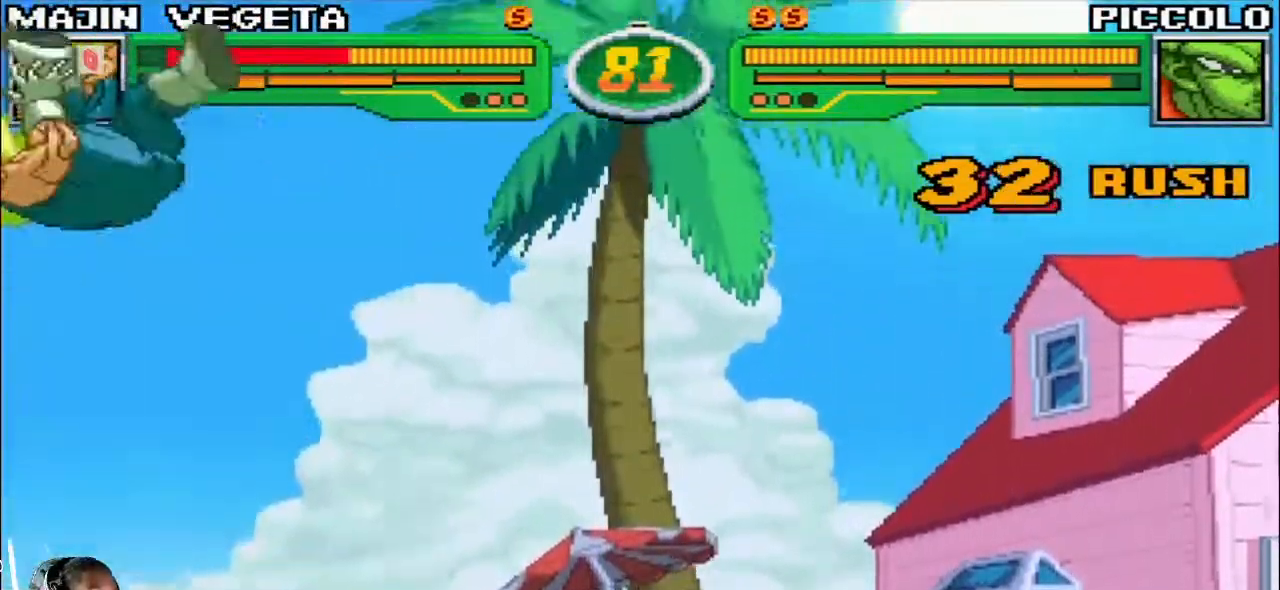
{"dt_ms": 500, "buttons": [], "left_stick": "down-left", "events": []}
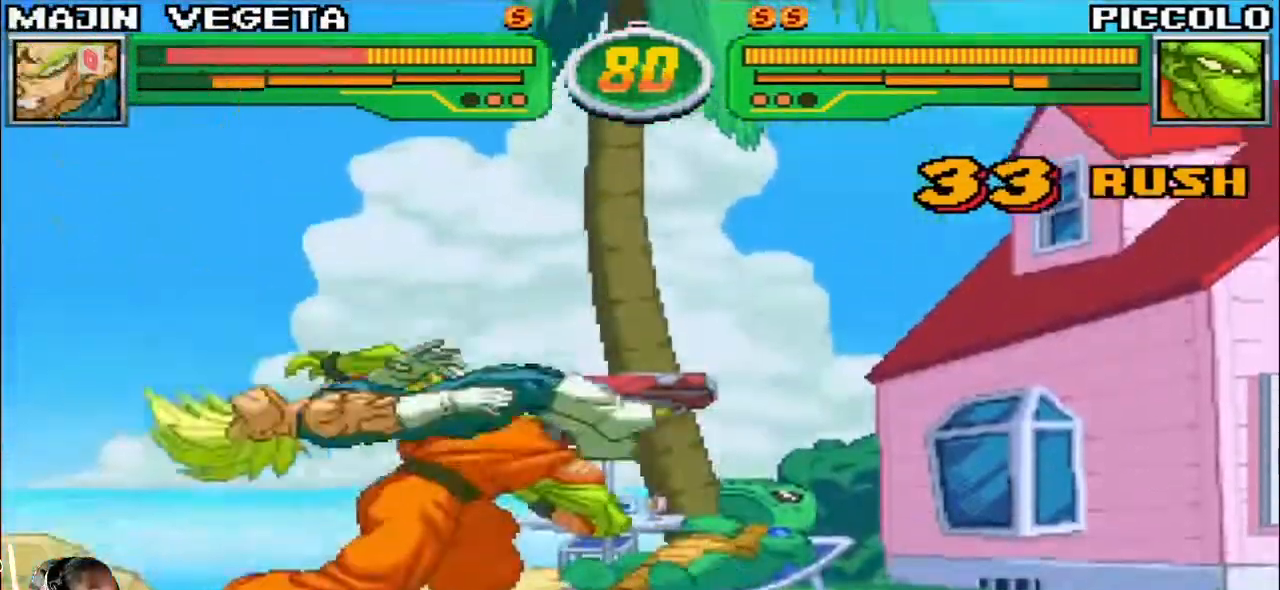
{"dt_ms": 500, "buttons": [], "left_stick": "center"}
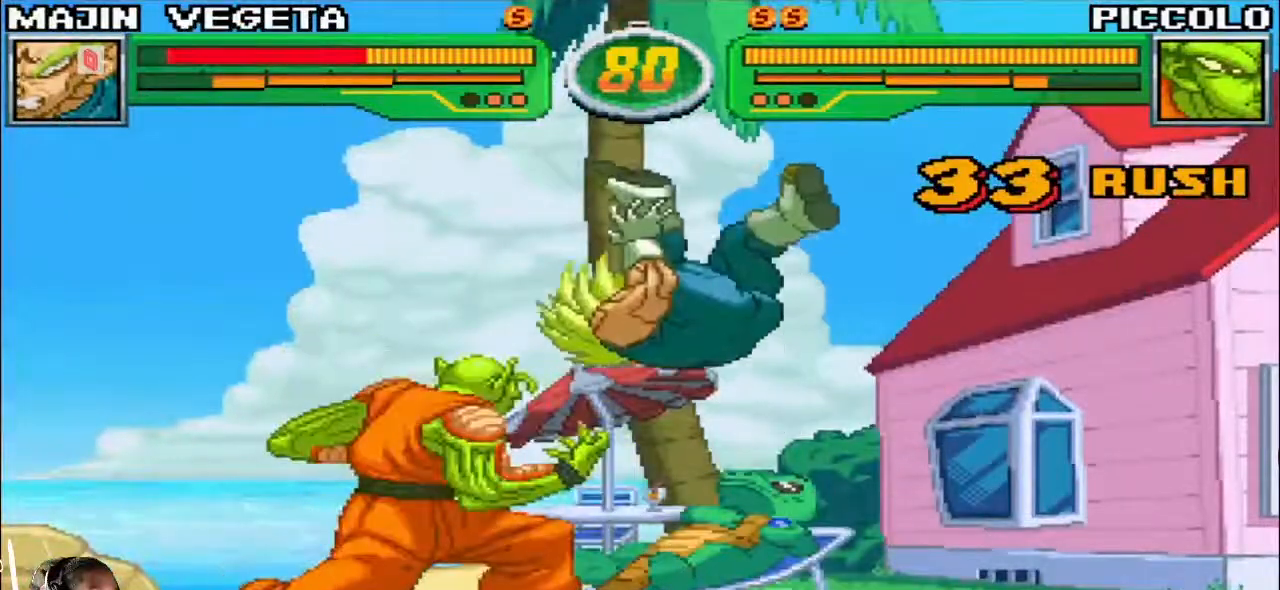
{"dt_ms": 500, "buttons": [], "left_stick": "down-right", "events": [[167, "left_stick", "down-right"]]}
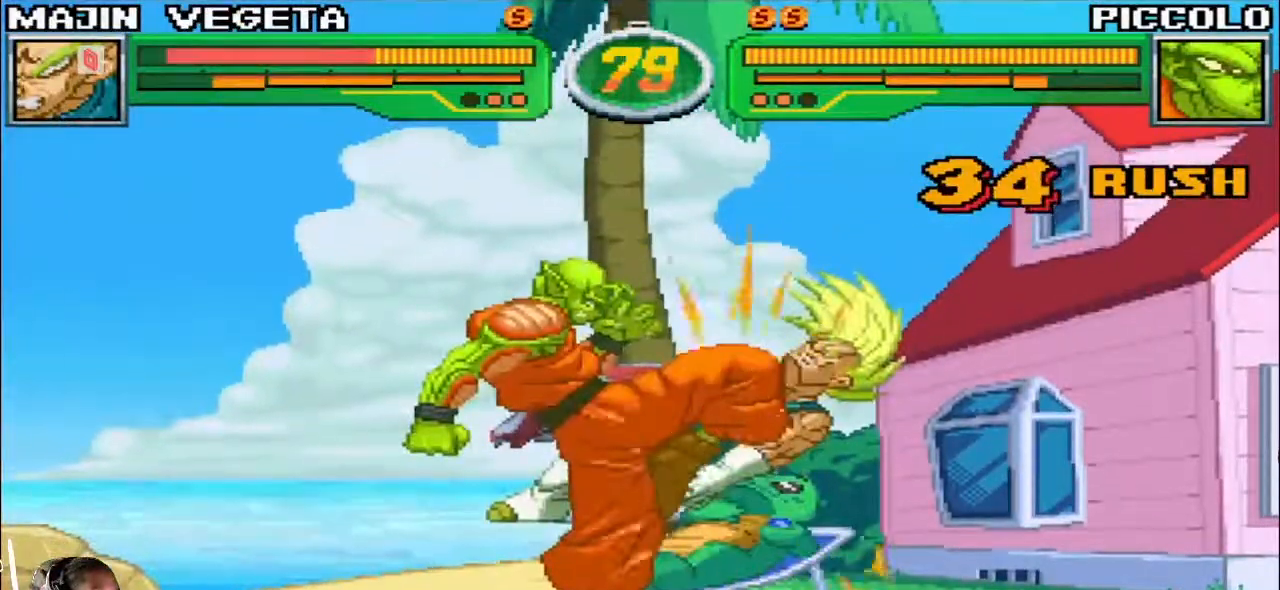
{"dt_ms": 1000, "buttons": ["SQUARE", "TRIANGLE", "R1"], "left_stick": "down-right"}
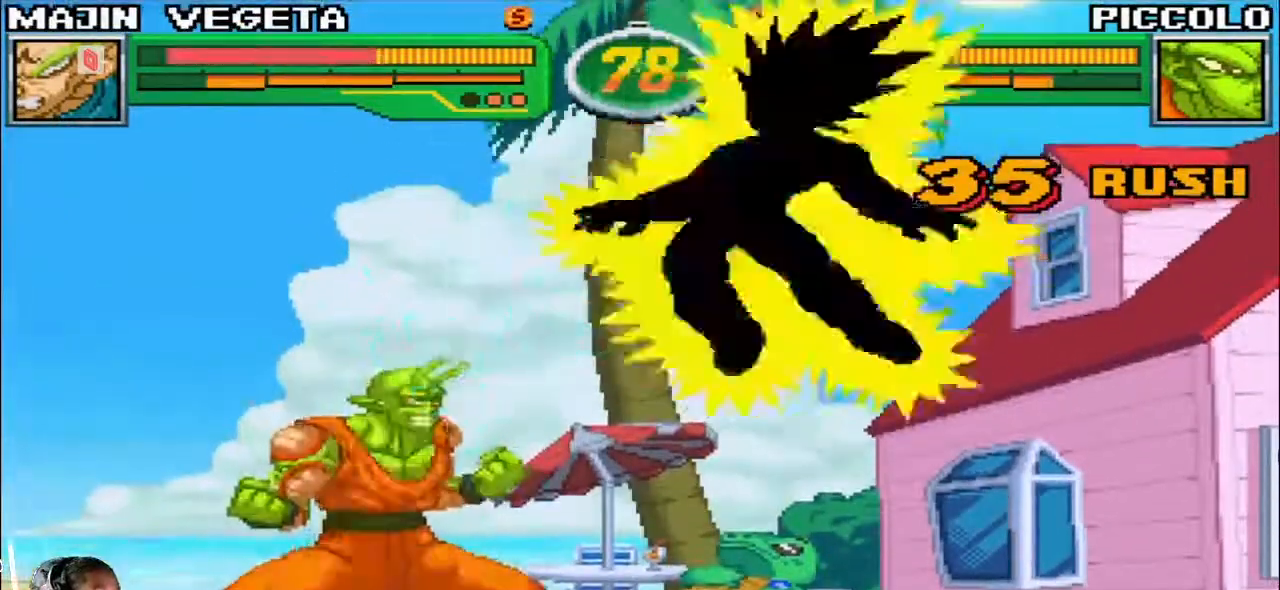
{"dt_ms": 1000, "buttons": ["TRIANGLE", "R1"], "left_stick": "down-right"}
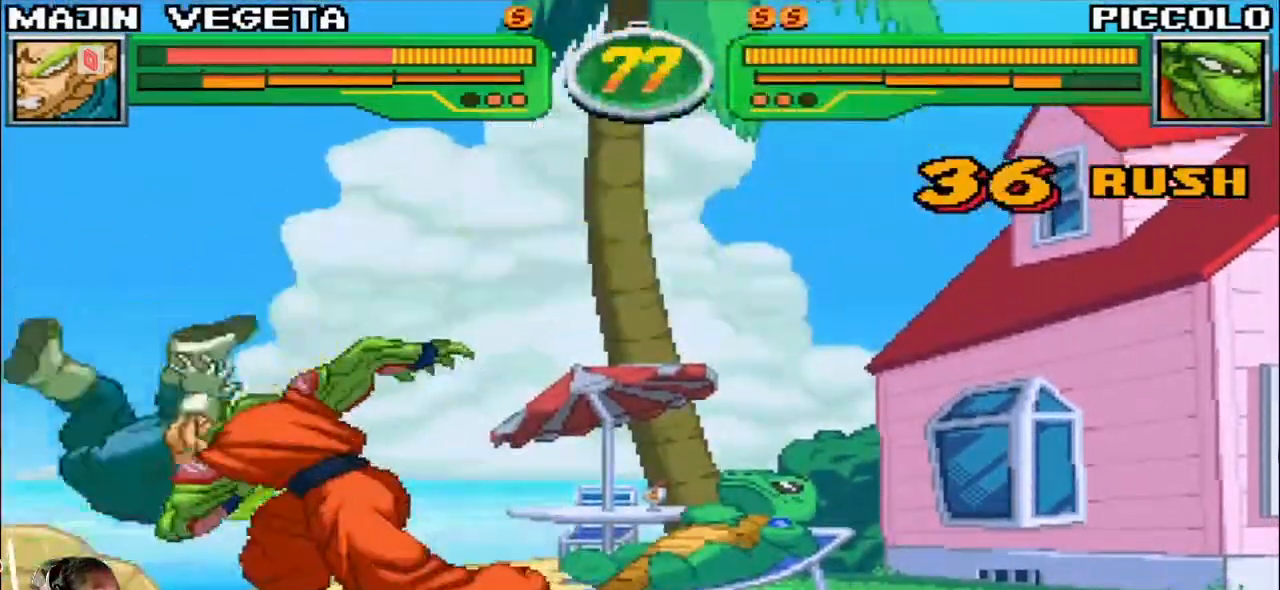
{"dt_ms": 1000, "buttons": ["R1"], "left_stick": "down-left"}
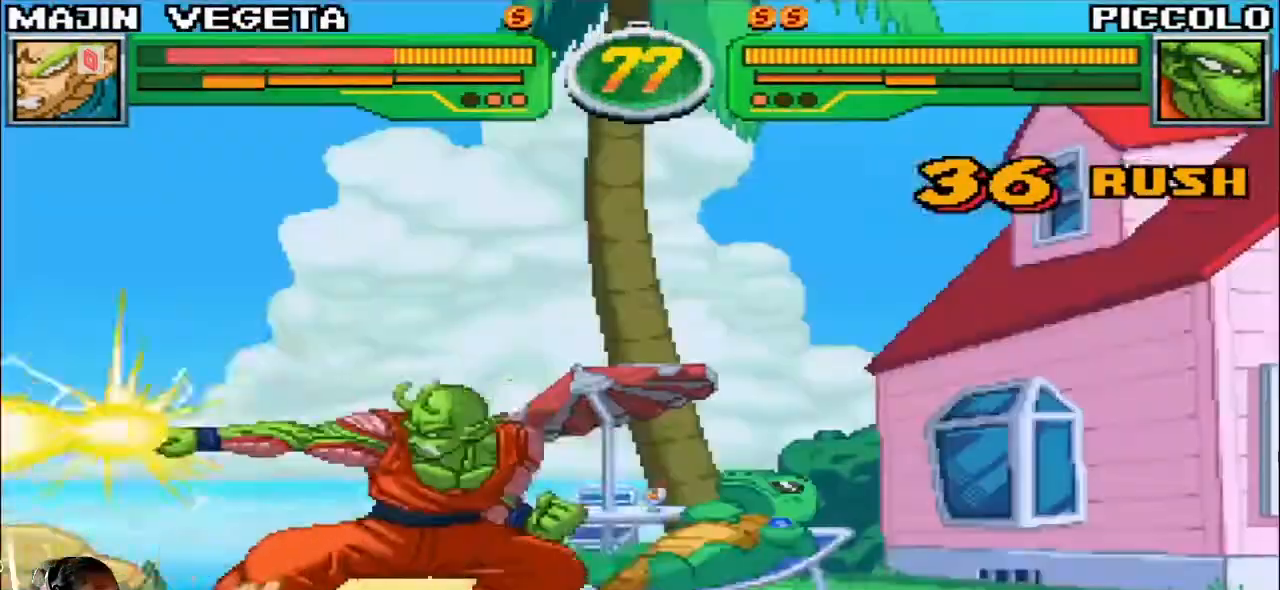
{"dt_ms": 500, "buttons": ["R1"], "left_stick": "center", "events": [[500, "left_stick", "center"]]}
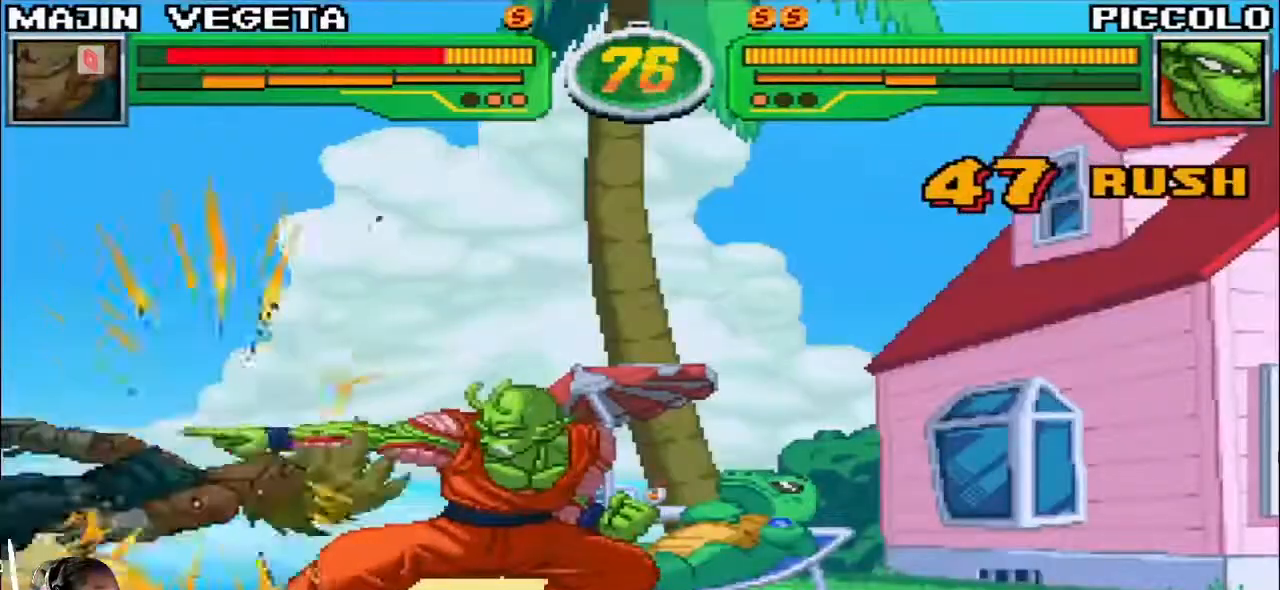
{"dt_ms": 500, "buttons": ["R1"], "left_stick": "left"}
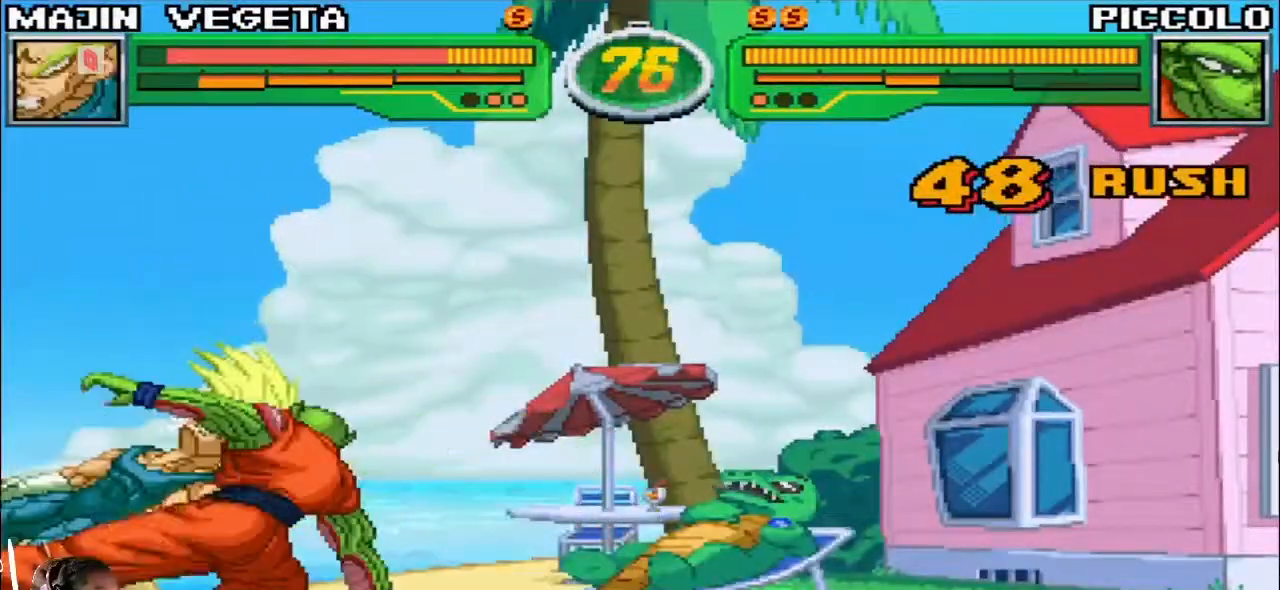
{"dt_ms": 500, "buttons": ["R1"], "left_stick": "center", "events": [[333, "left_stick", "center"]]}
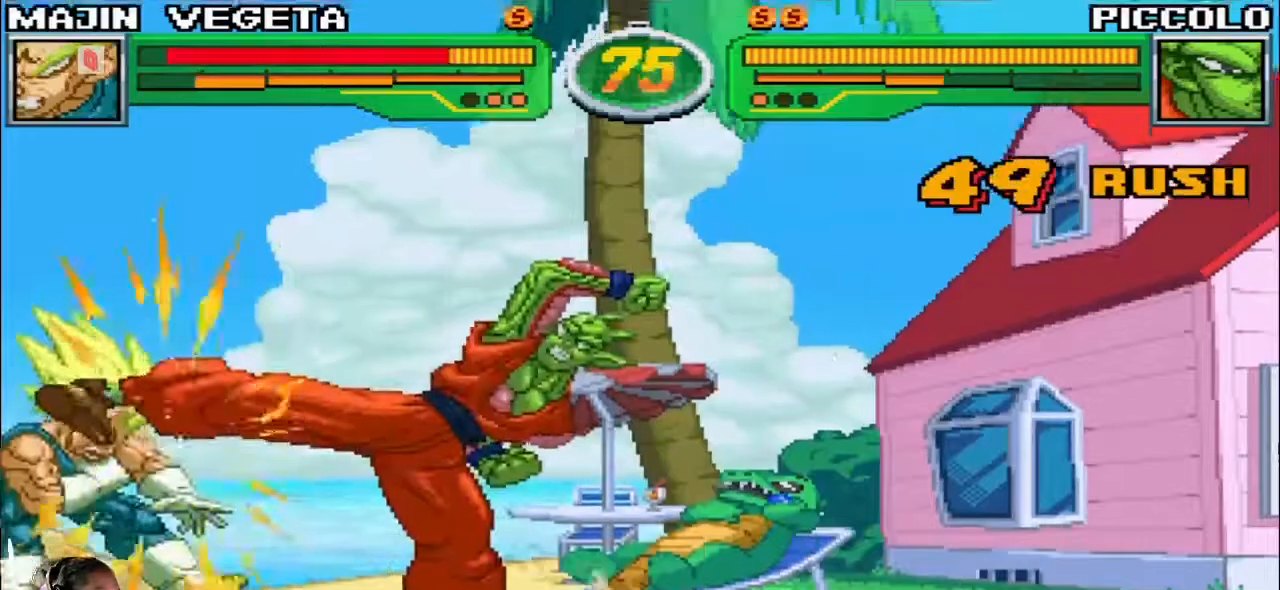
{"dt_ms": 500, "buttons": ["R1"], "left_stick": "center", "events": []}
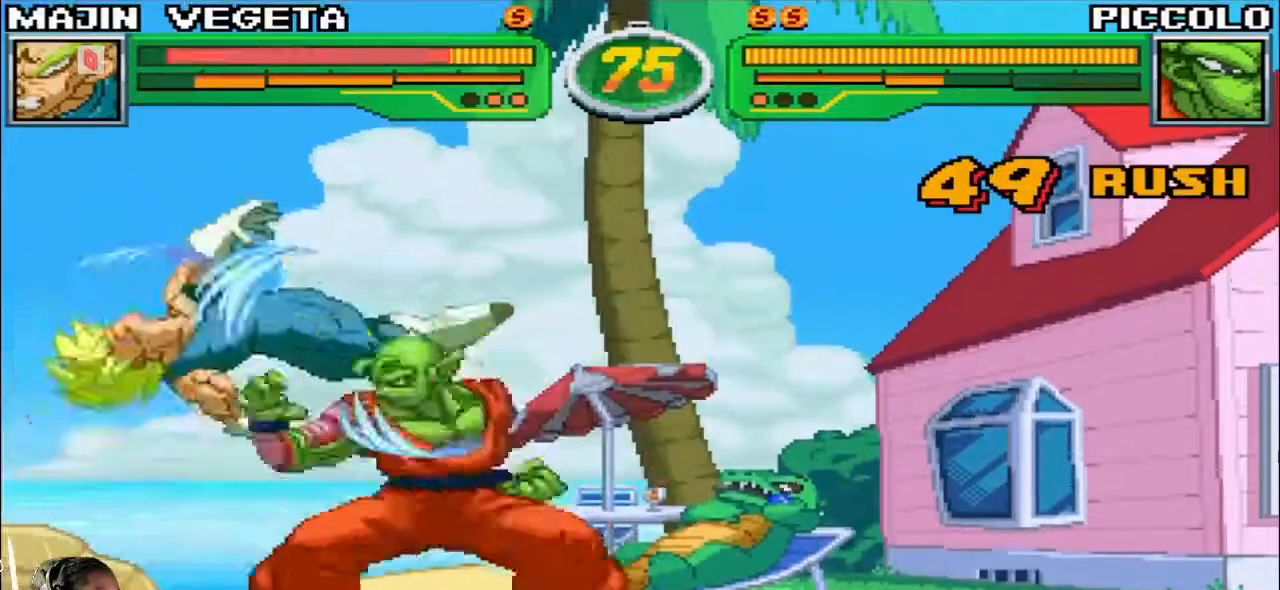
{"dt_ms": 1000, "buttons": [], "left_stick": "center"}
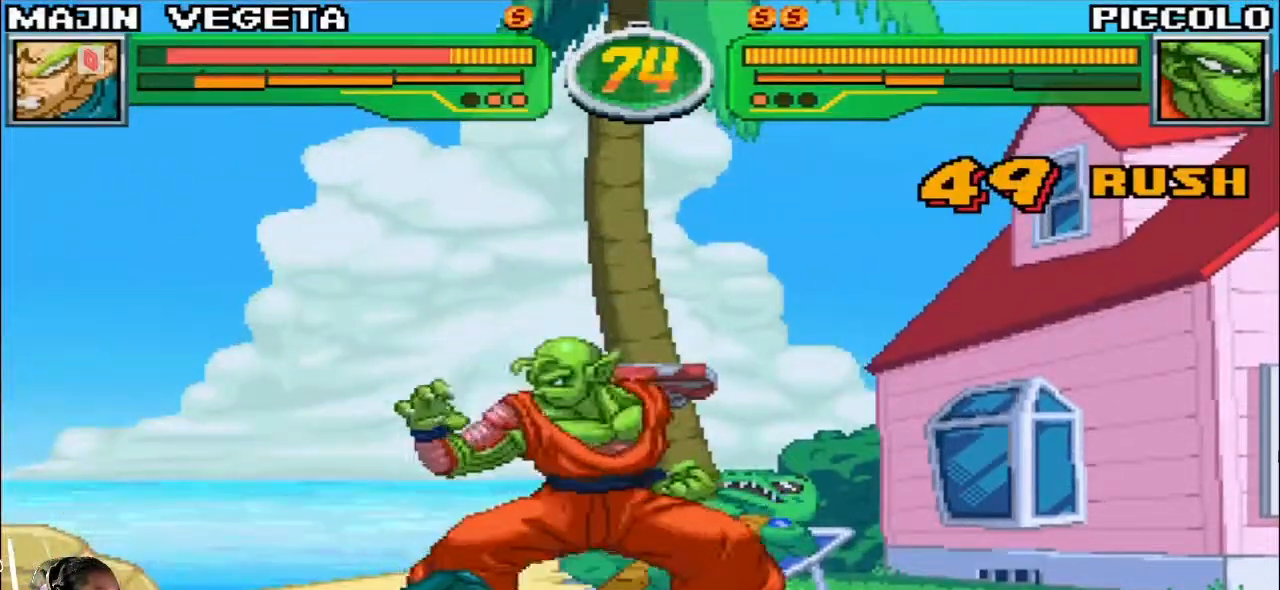
{"dt_ms": 500, "buttons": [], "left_stick": "down-left"}